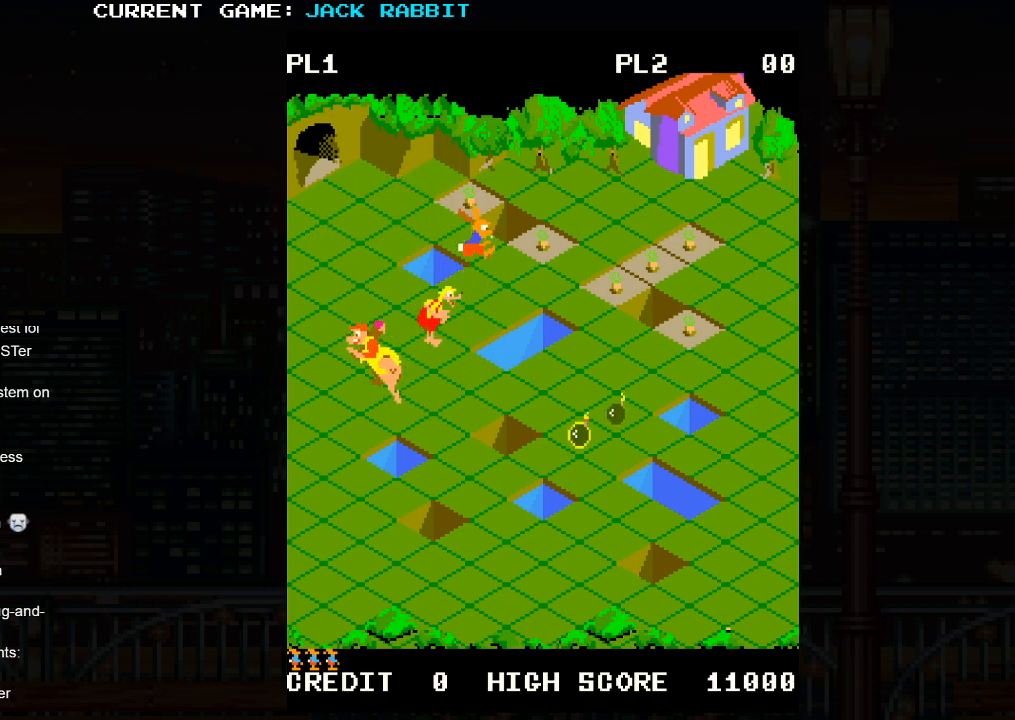
Gameplay with a controller (arcade stick); each line is a JSON object with the inputs held at the frame after it. "events" lists button and stick changes between this image and that frame as [ms after this image, input, new state], when the widget could be followed in between. Not read: L3 R3.
{"buttons": ["SQUARE"], "left_stick": "up-left", "events": [[83, "left_stick", "center"], [367, "left_stick", "up-left"]]}
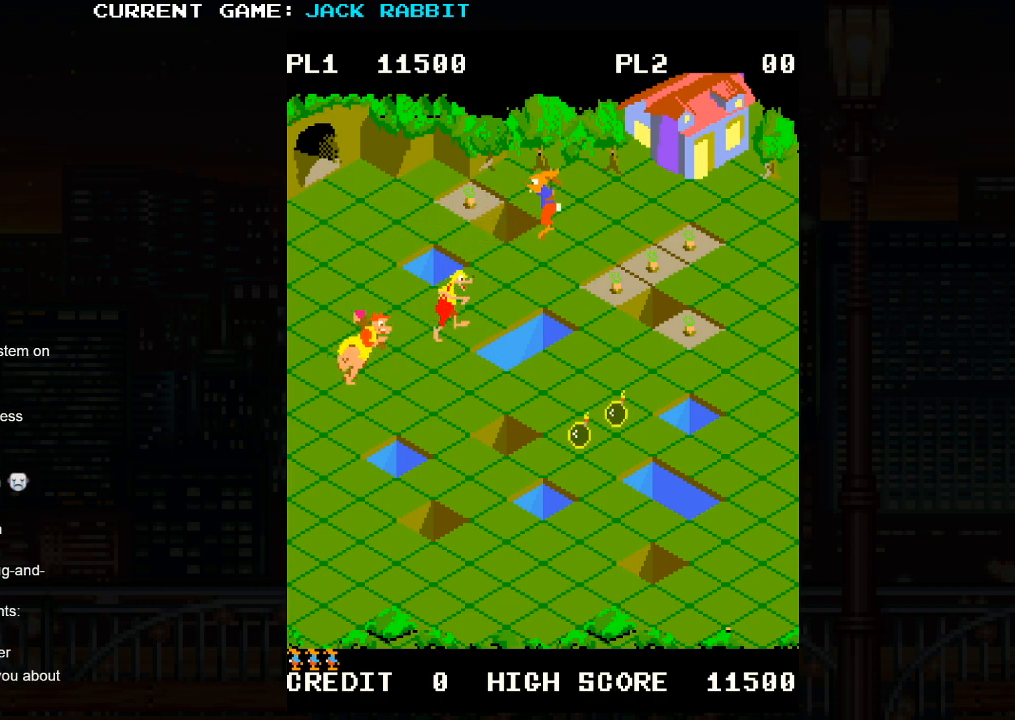
{"buttons": ["SQUARE"], "left_stick": "down-right", "events": [[117, "left_stick", "center"], [500, "left_stick", "down-right"]]}
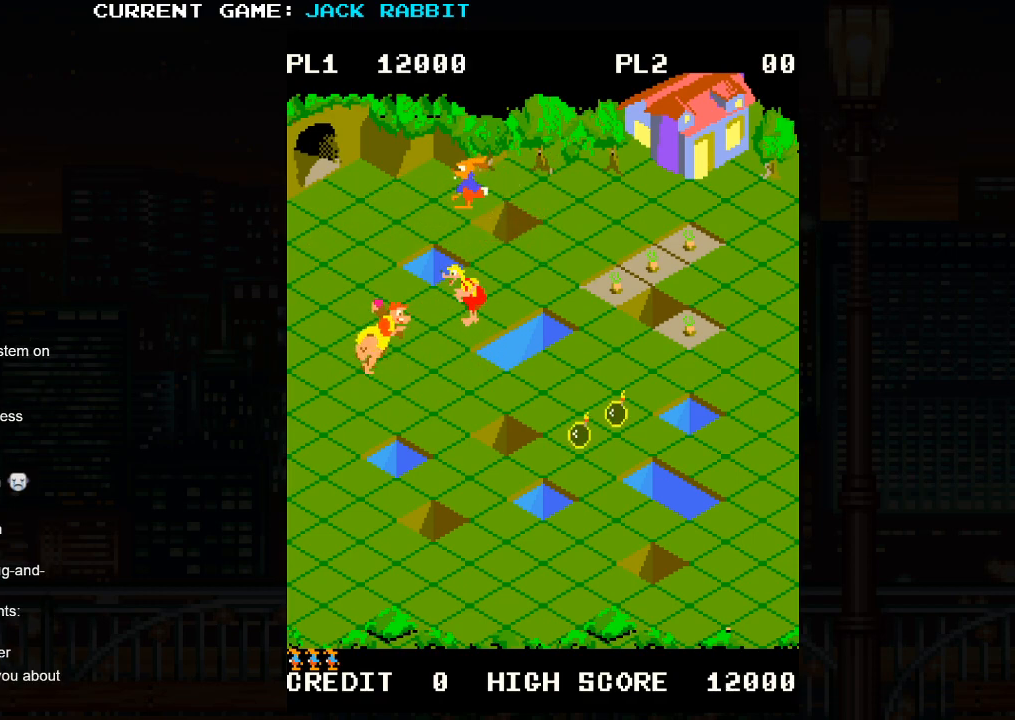
{"buttons": ["SQUARE"], "left_stick": "down-right", "events": []}
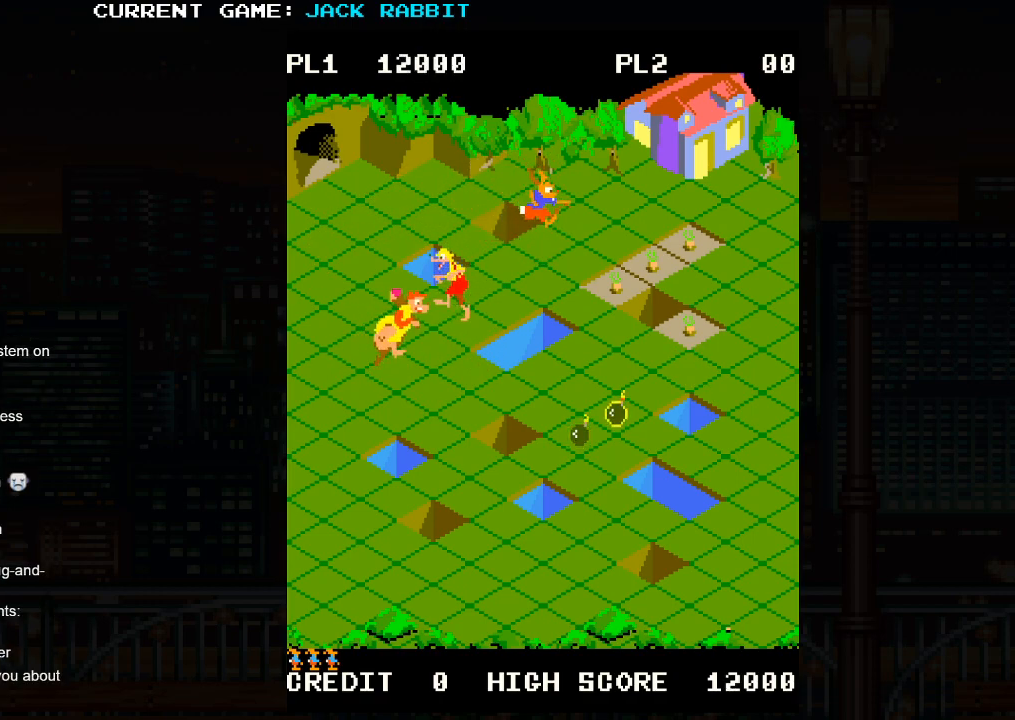
{"buttons": [], "left_stick": "center", "events": [[417, "SQUARE", "up"], [417, "left_stick", "center"]]}
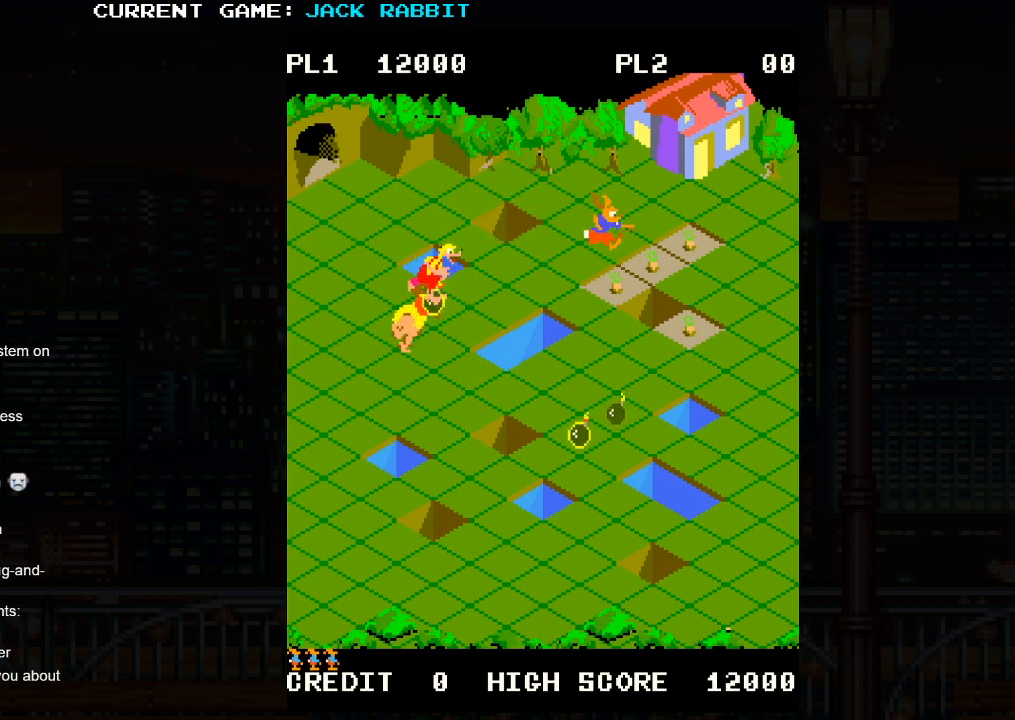
{"buttons": [], "left_stick": "up-right", "events": [[150, "left_stick", "right"], [200, "left_stick", "up-right"]]}
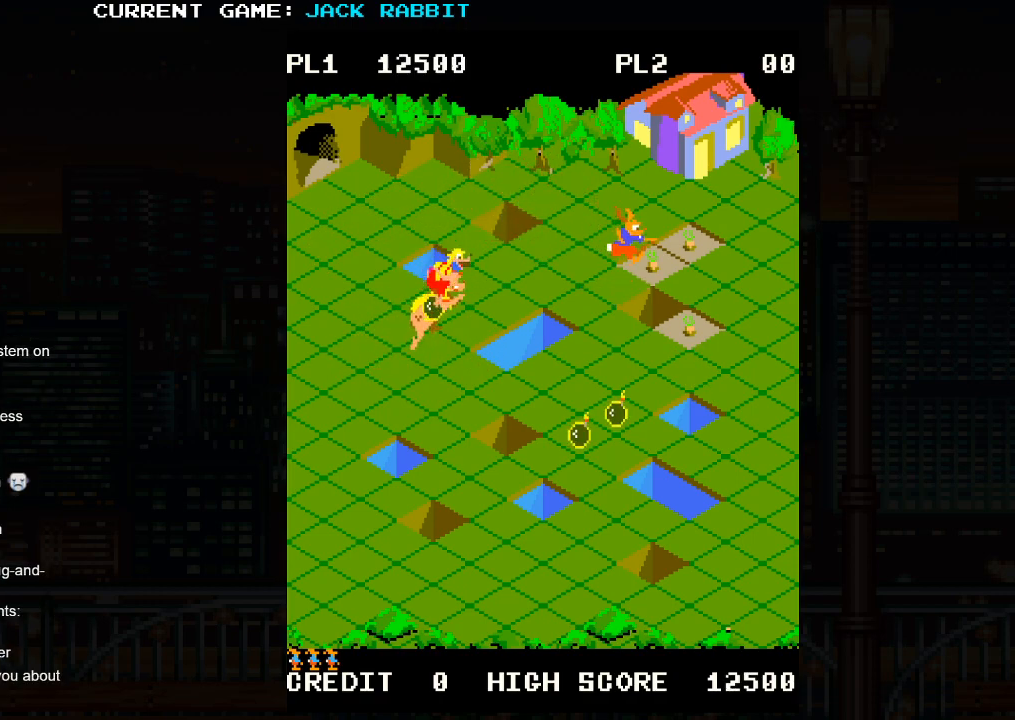
{"buttons": [], "left_stick": "up-right", "events": []}
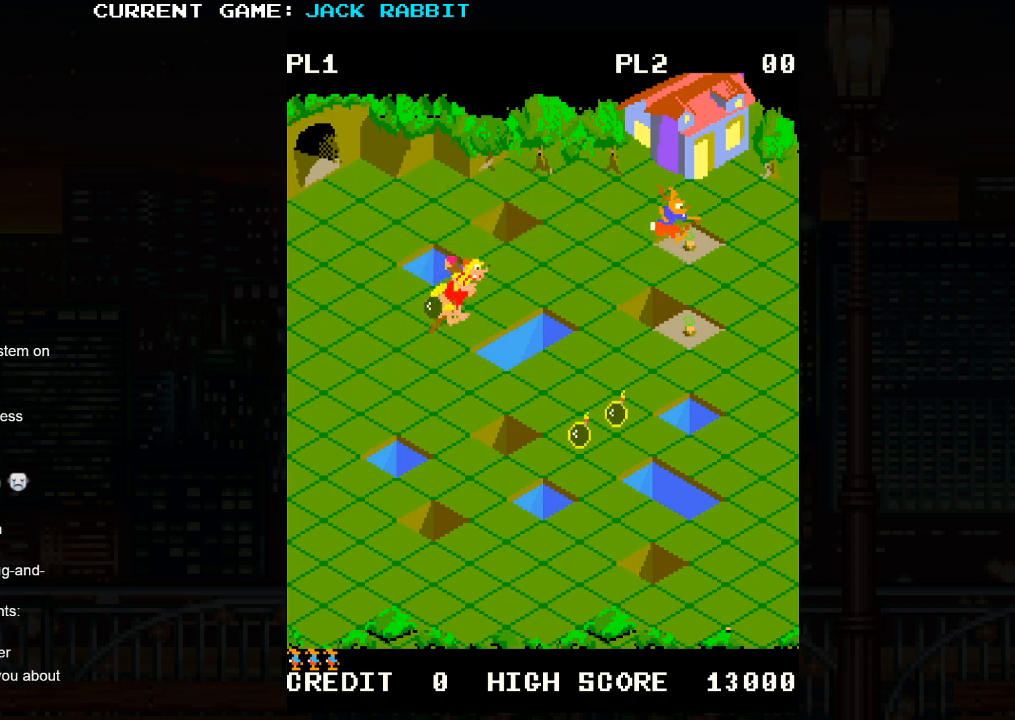
{"buttons": [], "left_stick": "down-right", "events": [[50, "left_stick", "down-right"]]}
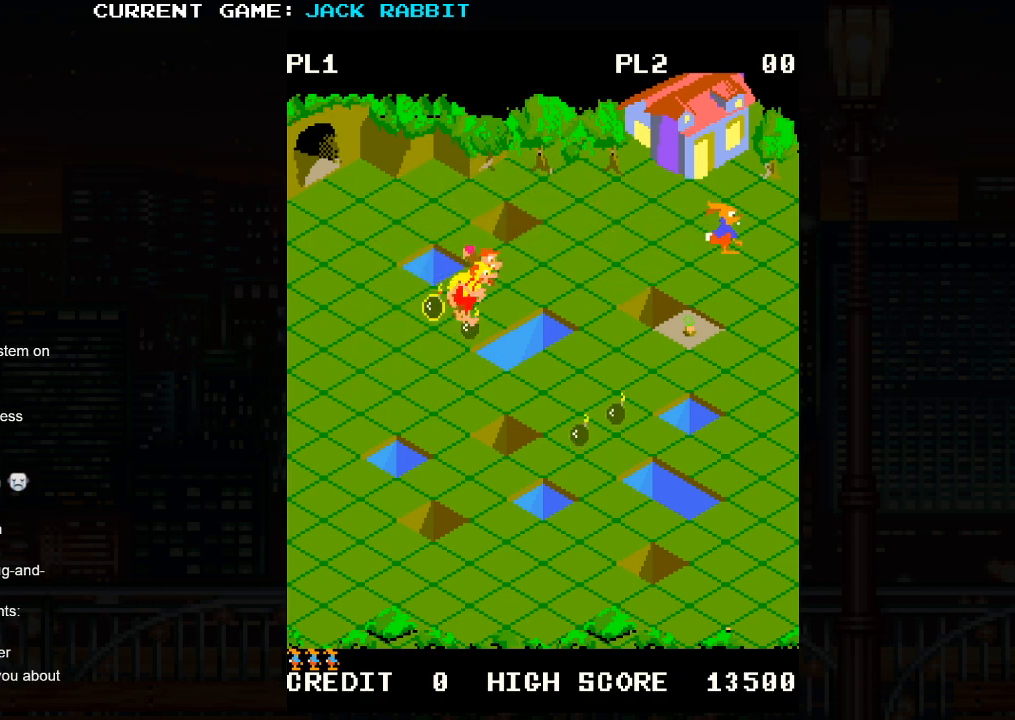
{"buttons": [], "left_stick": "down-left", "events": [[417, "left_stick", "down-left"]]}
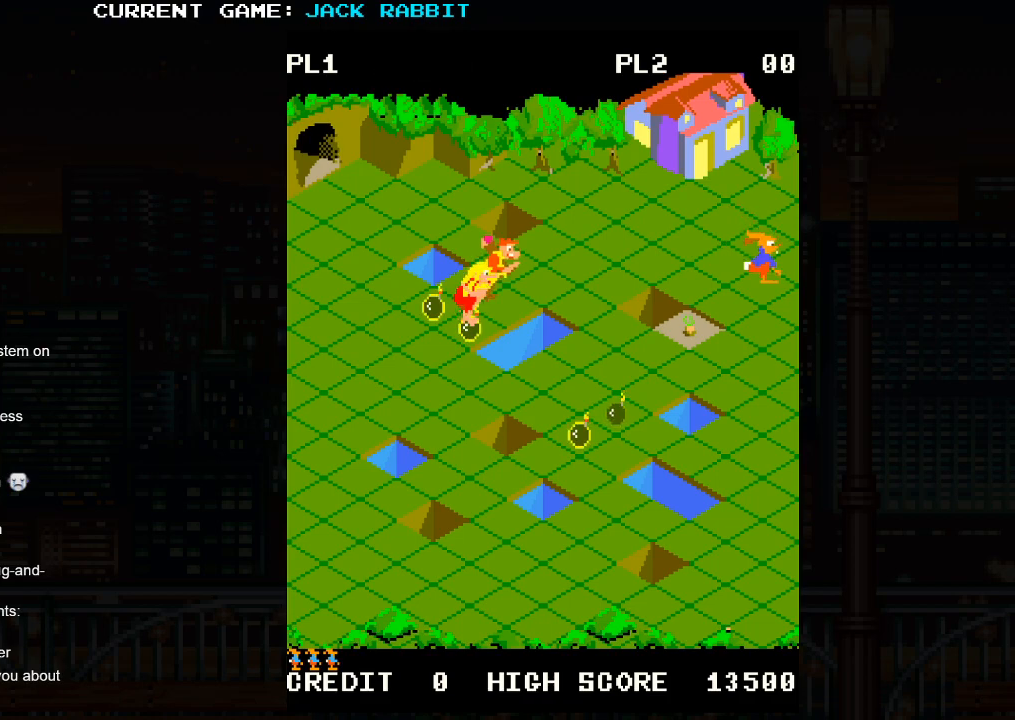
{"buttons": [], "left_stick": "down-left", "events": []}
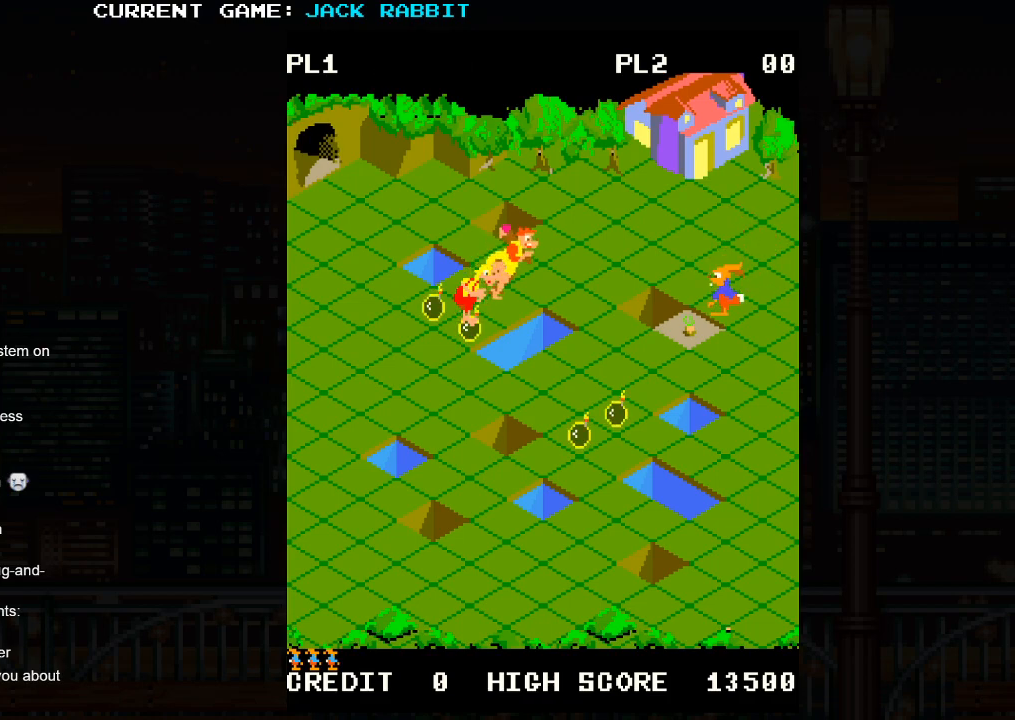
{"buttons": [], "left_stick": "center", "events": [[133, "left_stick", "center"]]}
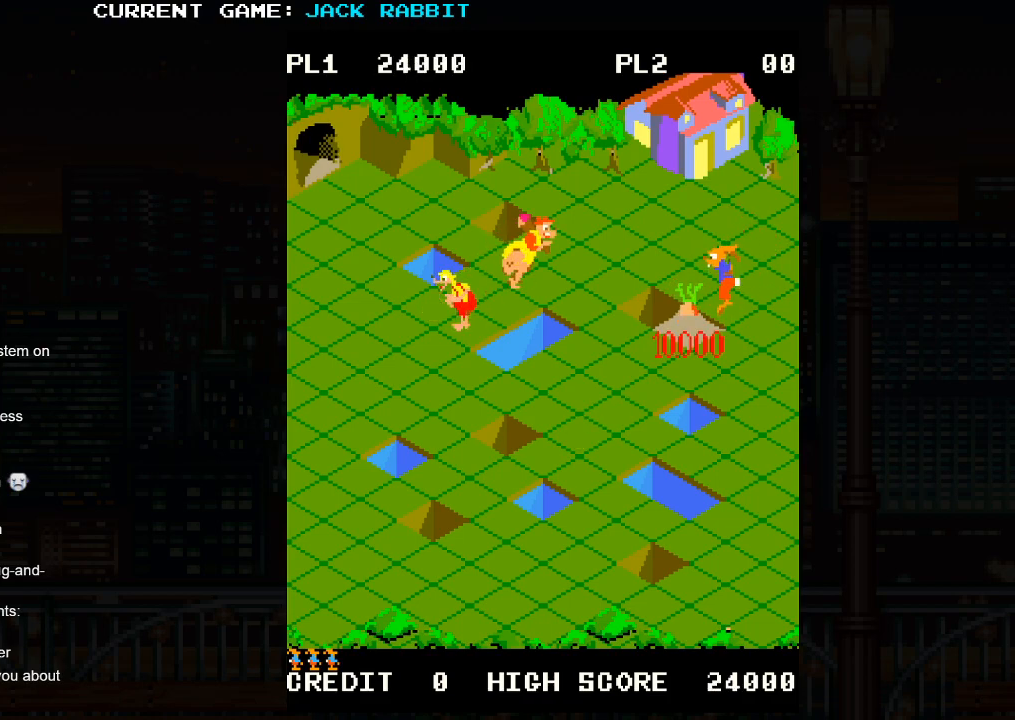
{"buttons": [], "left_stick": "center", "events": []}
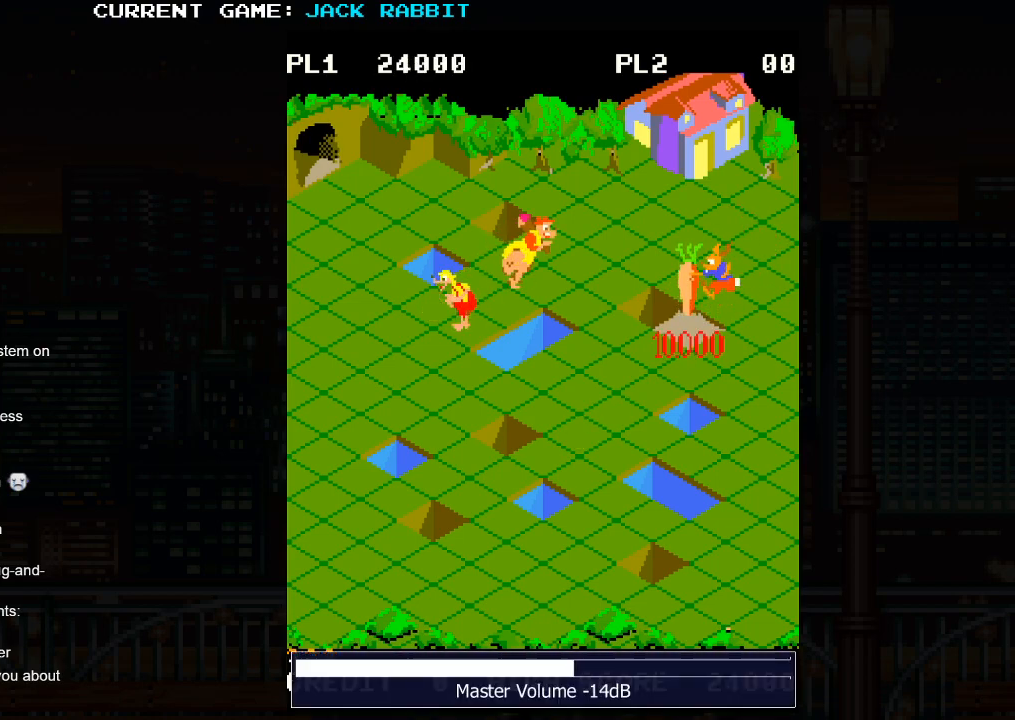
{"buttons": [], "left_stick": "center", "events": []}
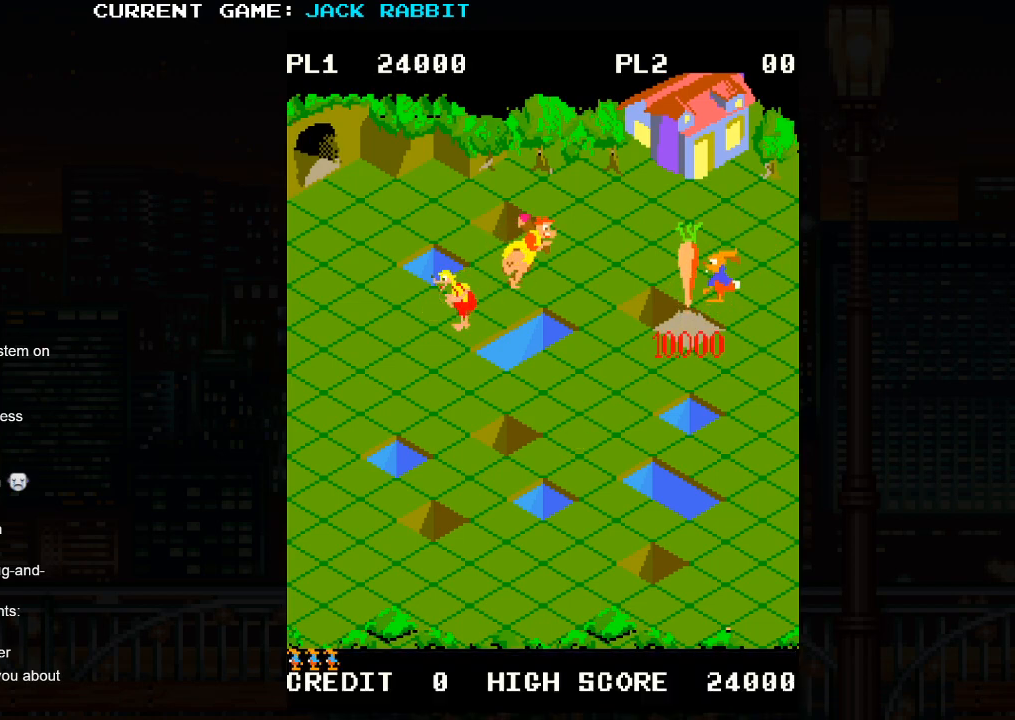
{"buttons": [], "left_stick": "center", "events": []}
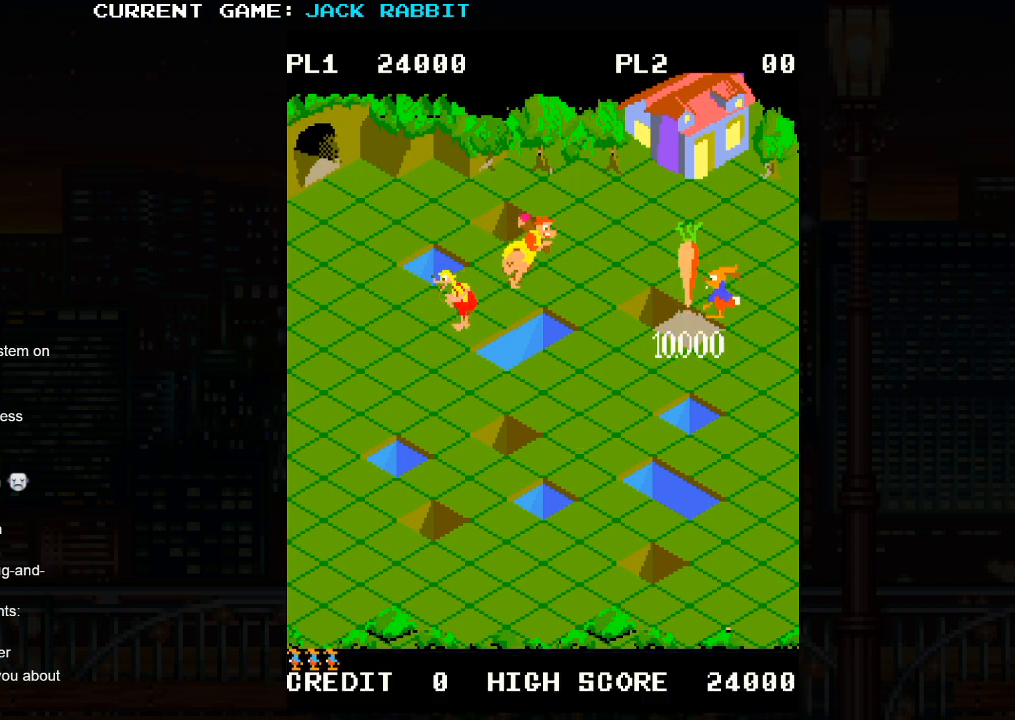
{"buttons": [], "left_stick": "center", "events": []}
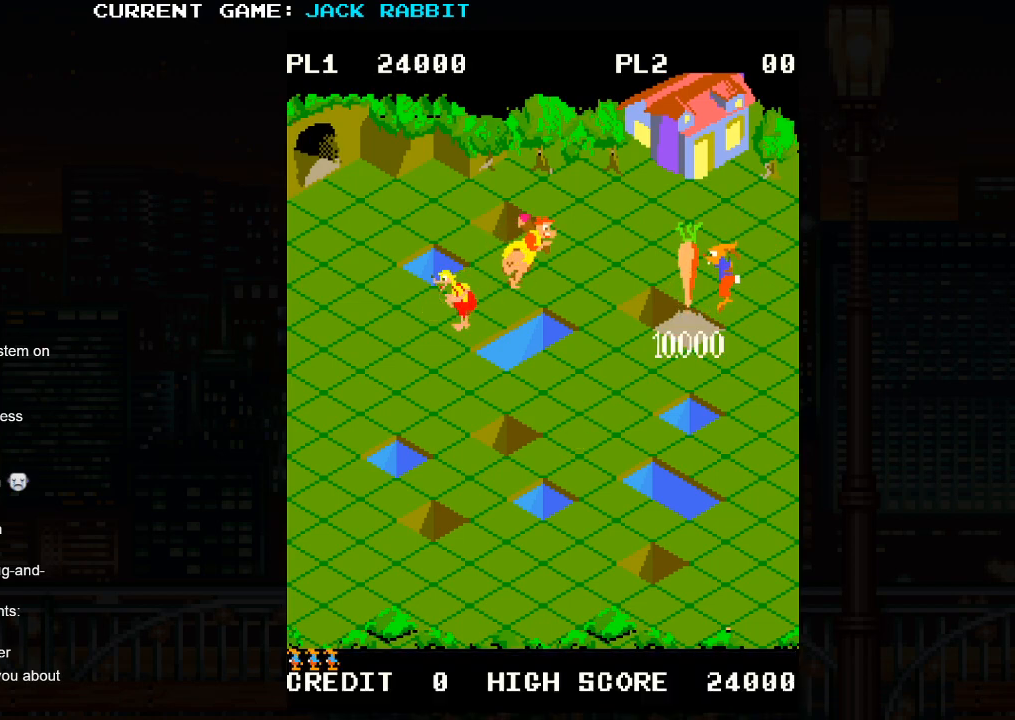
{"buttons": [], "left_stick": "center", "events": []}
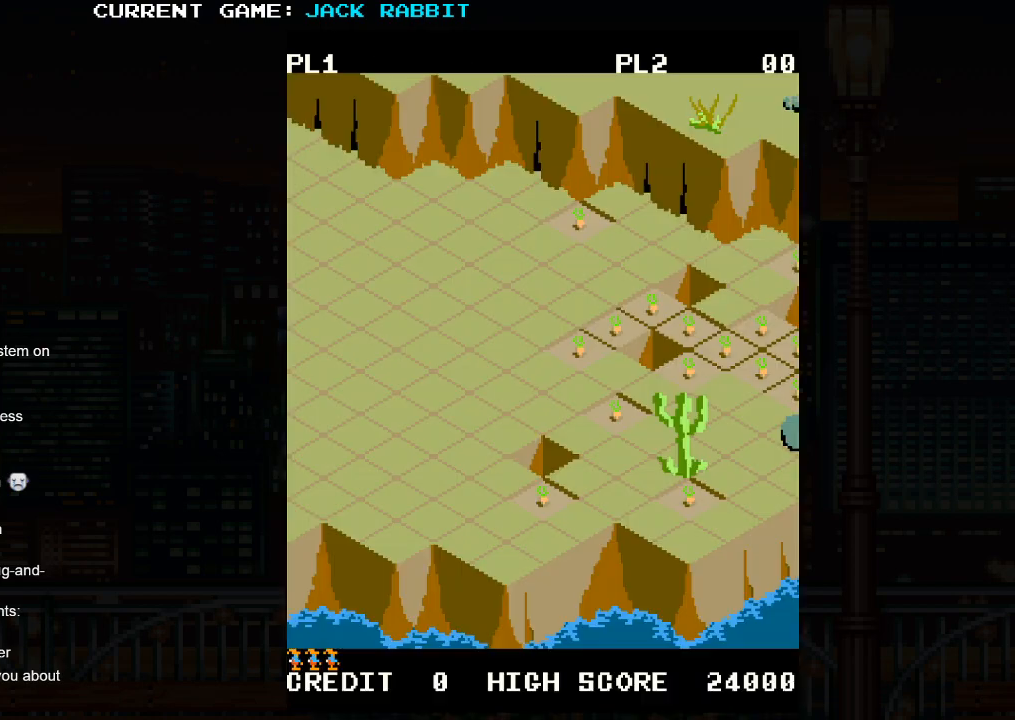
{"buttons": [], "left_stick": "up-right", "events": [[367, "left_stick", "up-right"]]}
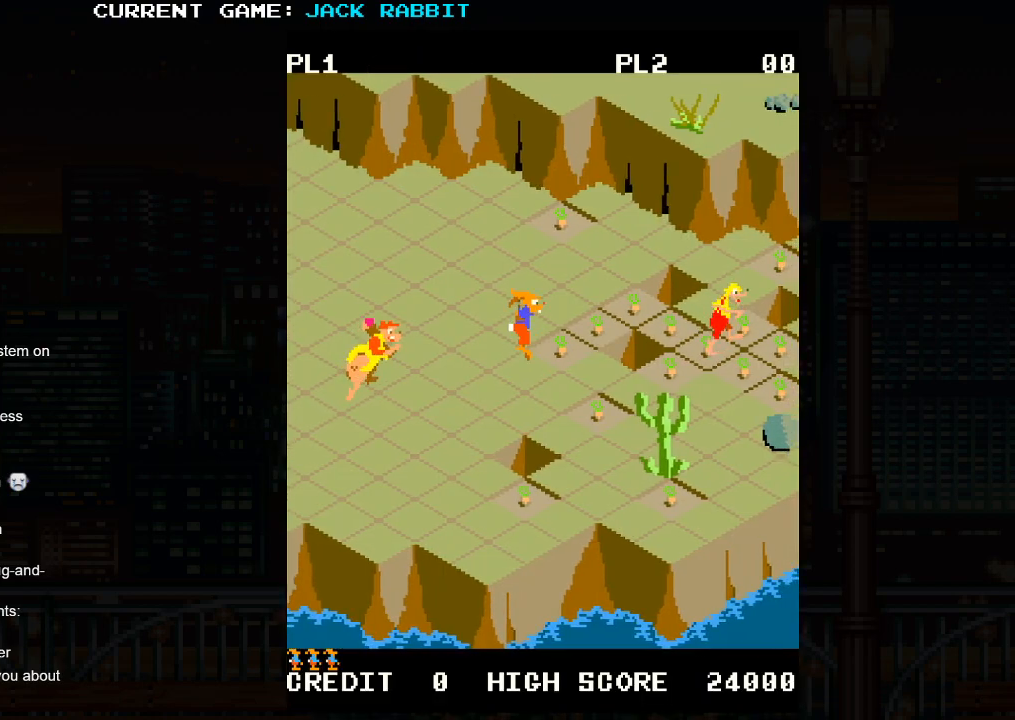
{"buttons": [], "left_stick": "up-right", "events": [[50, "left_stick", "center"], [333, "left_stick", "up-right"]]}
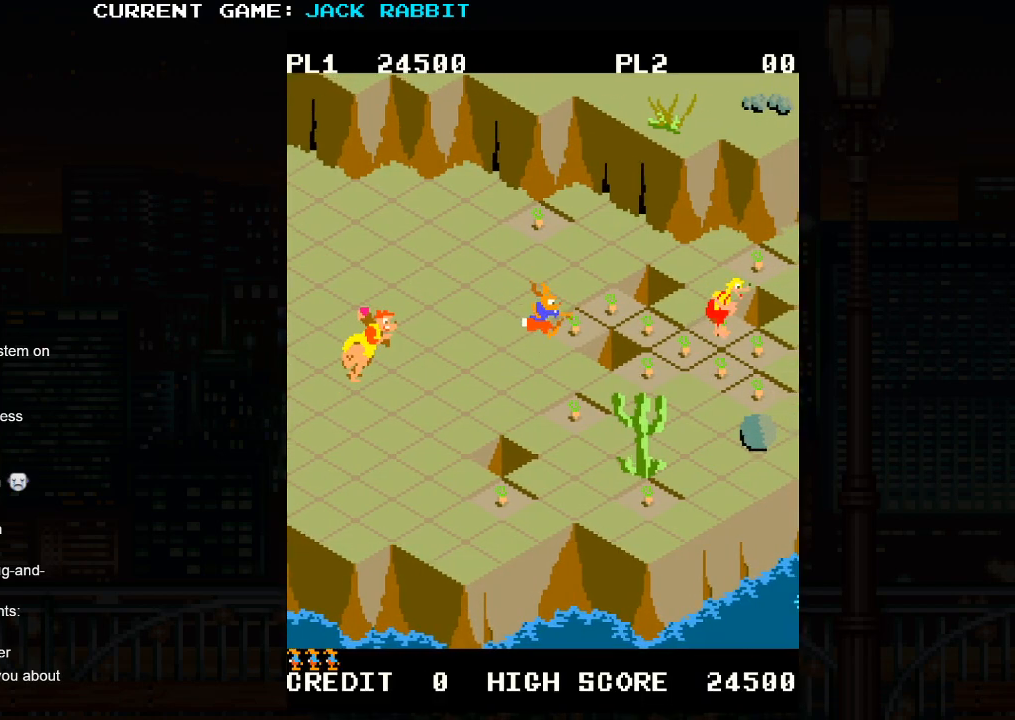
{"buttons": [], "left_stick": "center", "events": [[17, "left_stick", "center"], [267, "left_stick", "up-right"], [450, "left_stick", "center"]]}
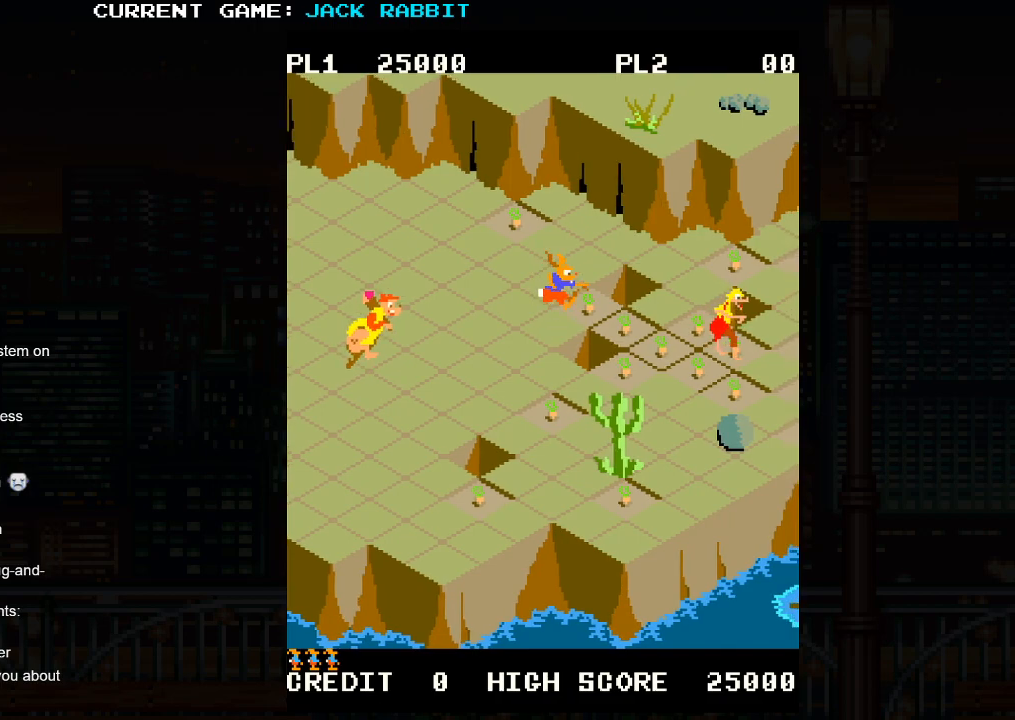
{"buttons": [], "left_stick": "down-right", "events": [[200, "left_stick", "down-right"]]}
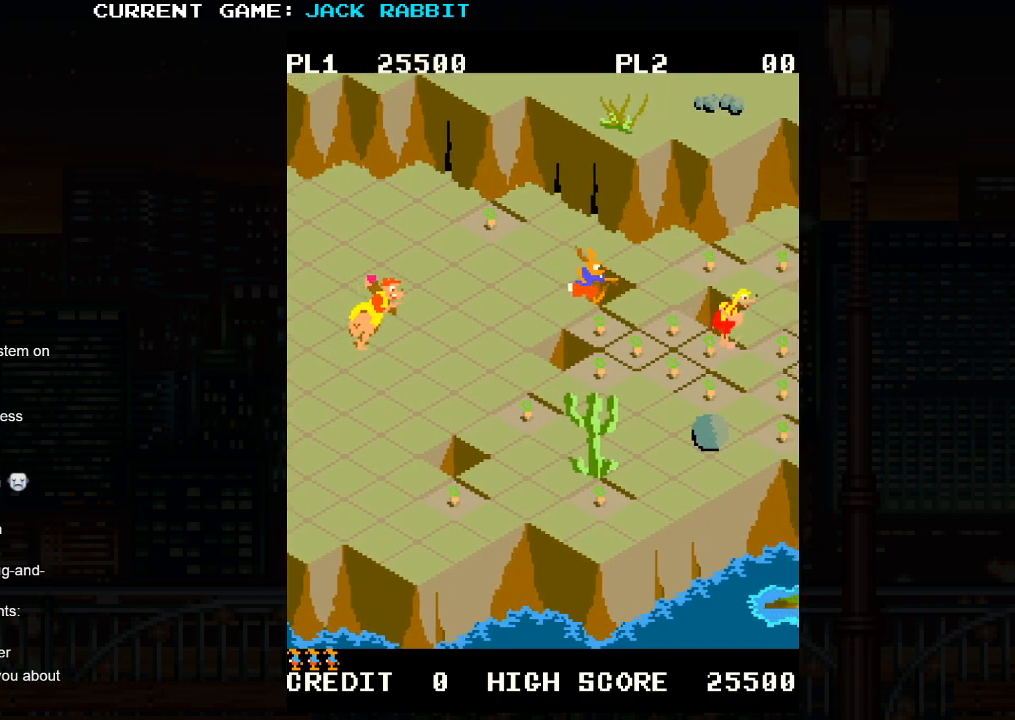
{"buttons": [], "left_stick": "center", "events": [[433, "left_stick", "center"]]}
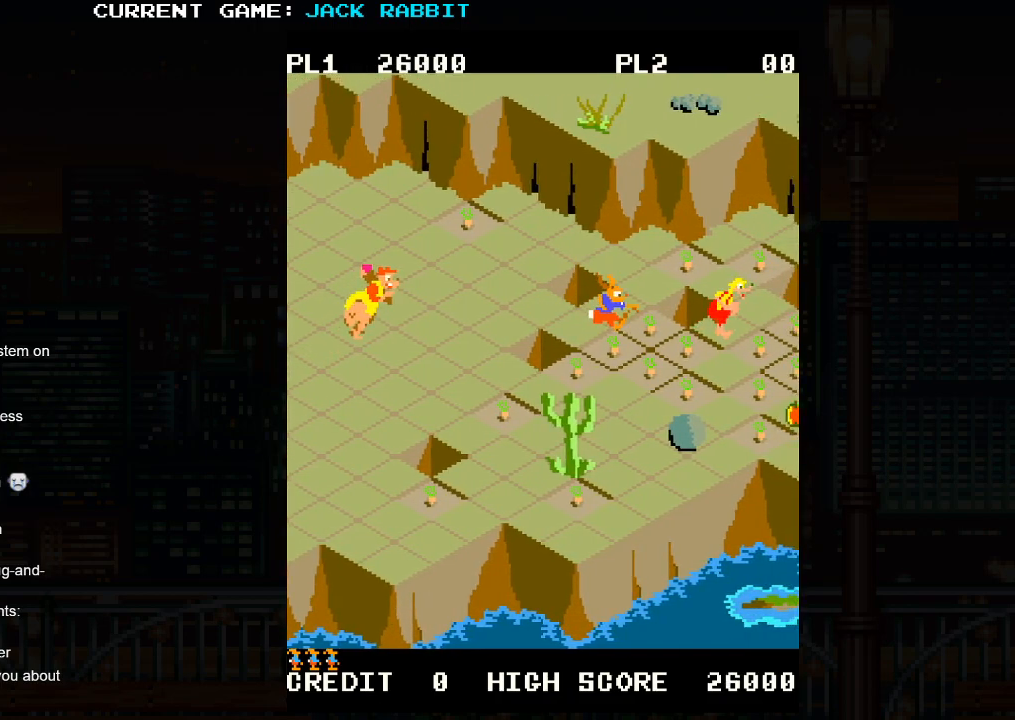
{"buttons": [], "left_stick": "right", "events": [[50, "left_stick", "down-left"], [333, "left_stick", "center"], [500, "left_stick", "right"]]}
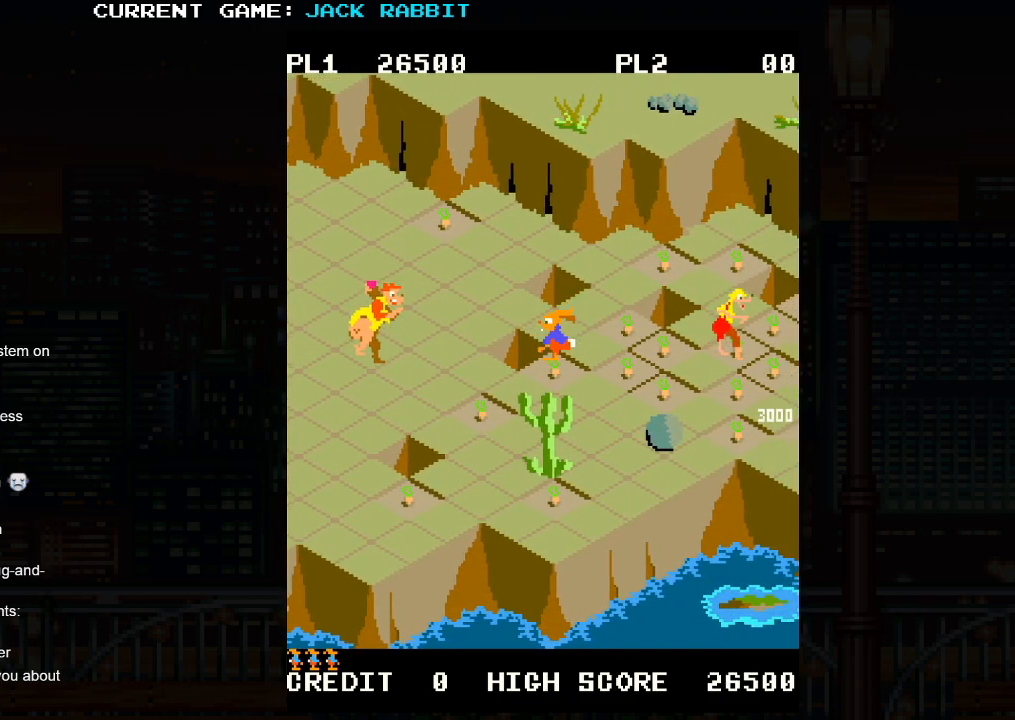
{"buttons": [], "left_stick": "down-right", "events": [[33, "left_stick", "up-right"], [233, "left_stick", "center"], [483, "left_stick", "down-right"]]}
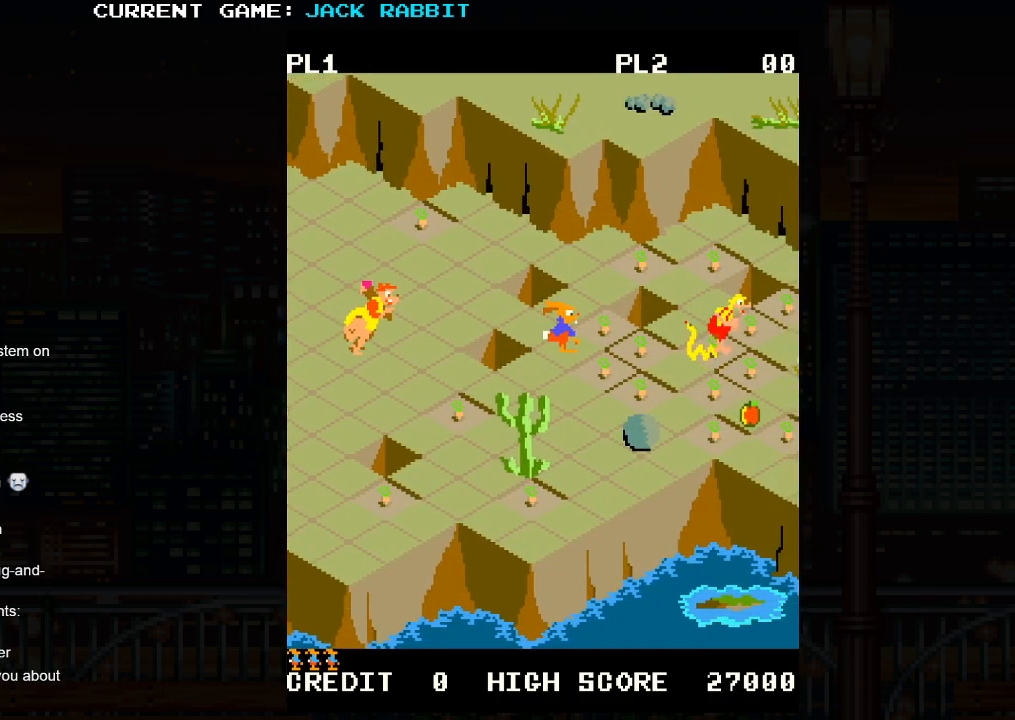
{"buttons": [], "left_stick": "down-right", "events": []}
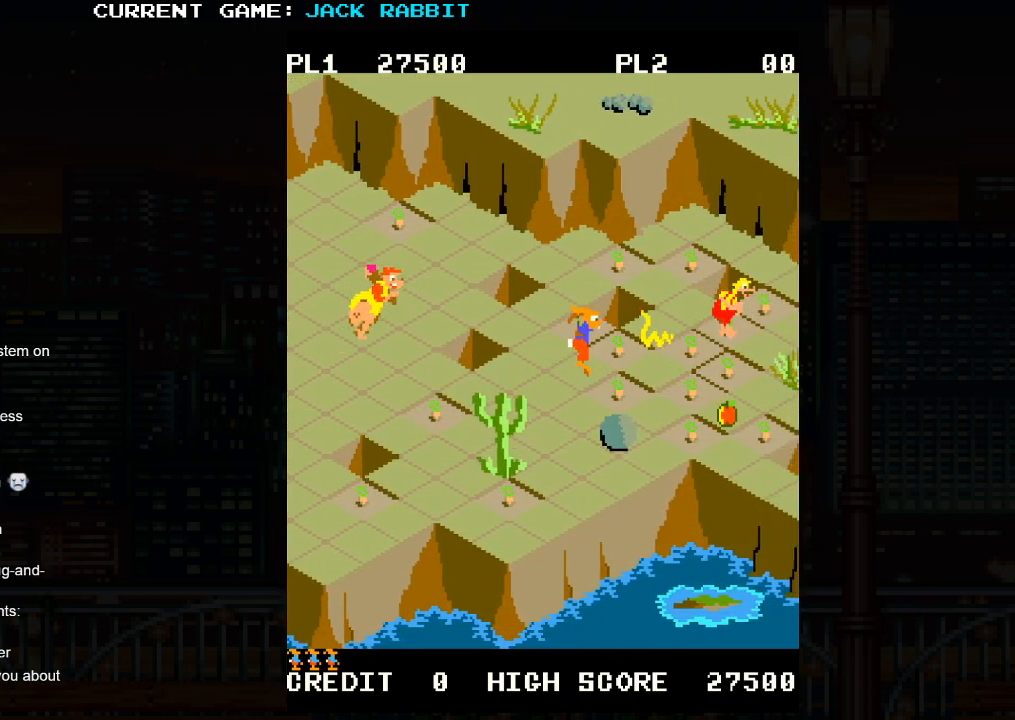
{"buttons": [], "left_stick": "down-right", "events": []}
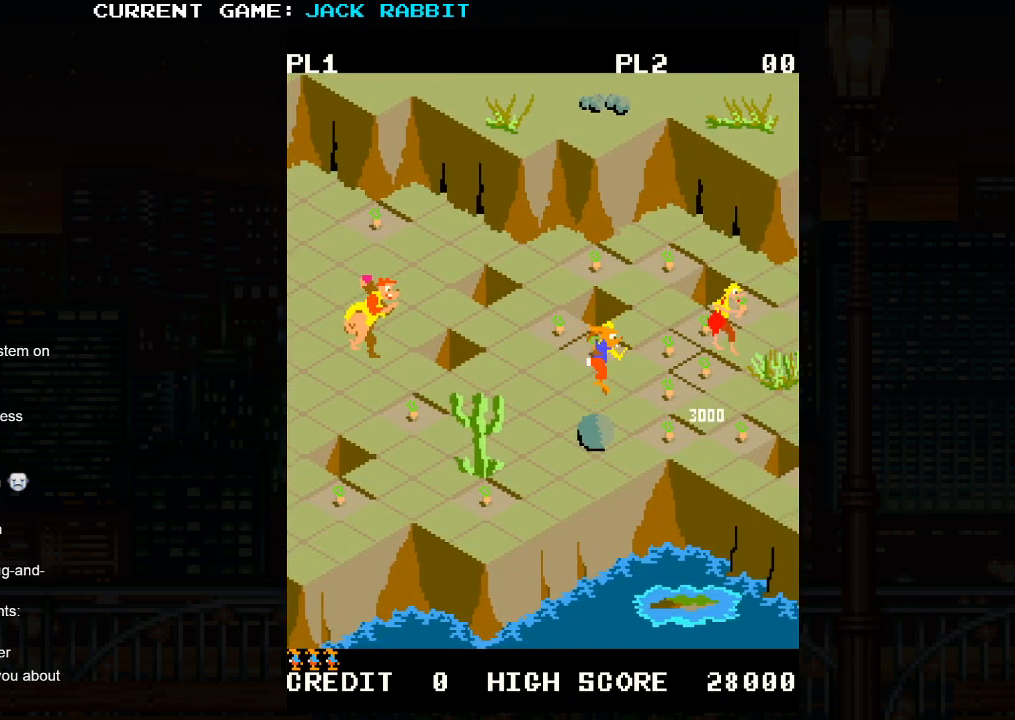
{"buttons": [], "left_stick": "down-right", "events": []}
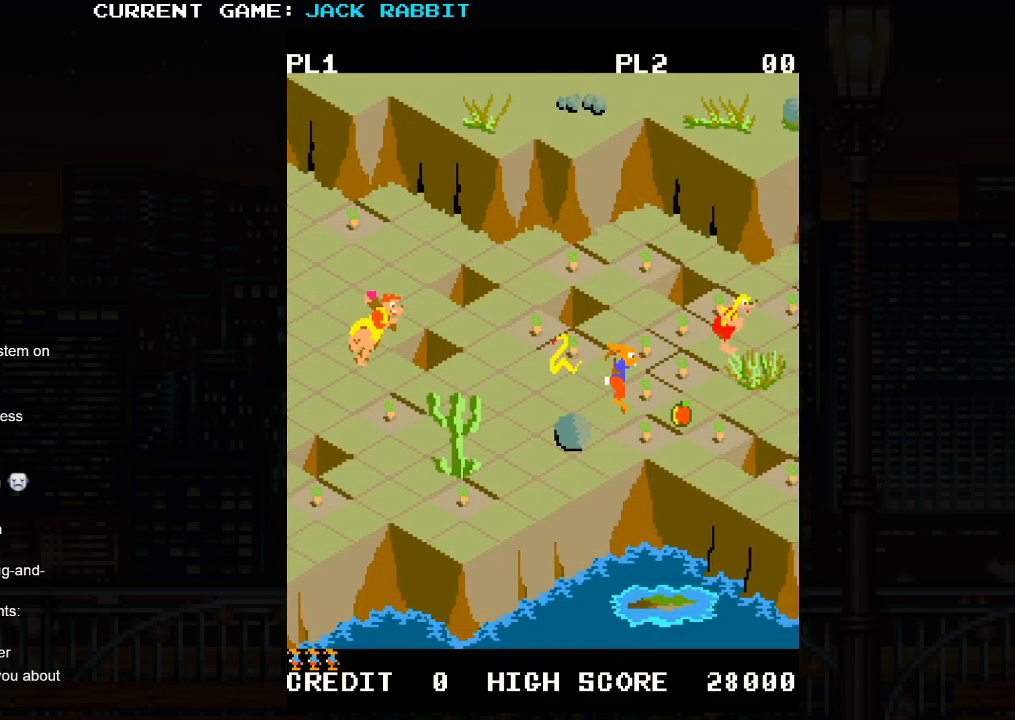
{"buttons": [], "left_stick": "up-right", "events": [[50, "left_stick", "center"], [283, "left_stick", "up-right"]]}
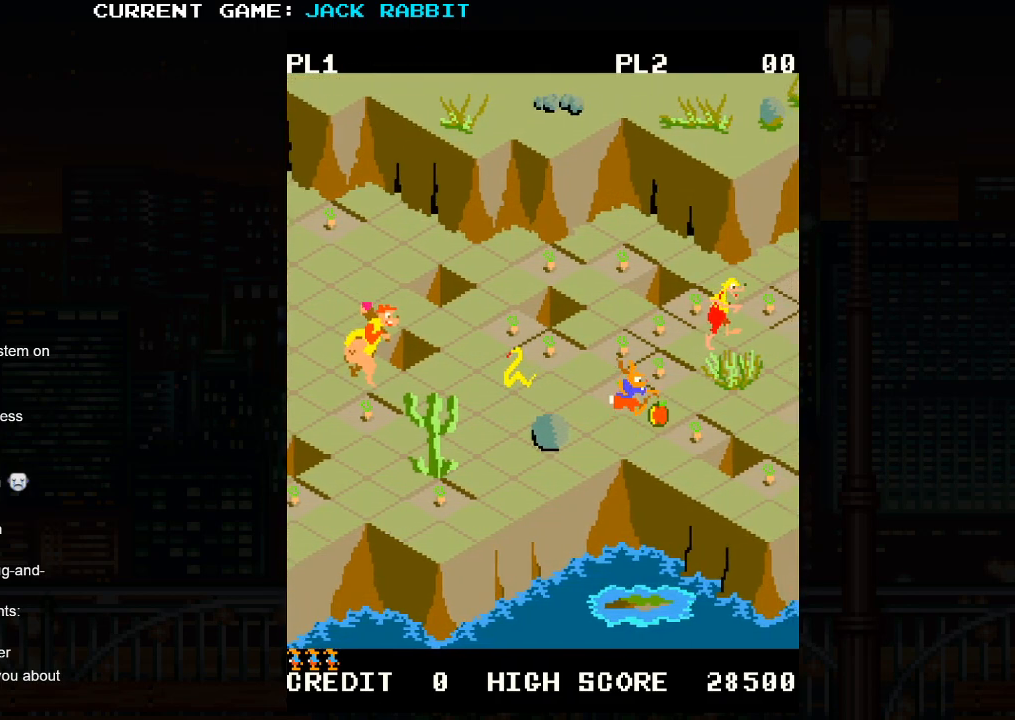
{"buttons": [], "left_stick": "up-left", "events": [[17, "left_stick", "center"], [200, "left_stick", "up-left"]]}
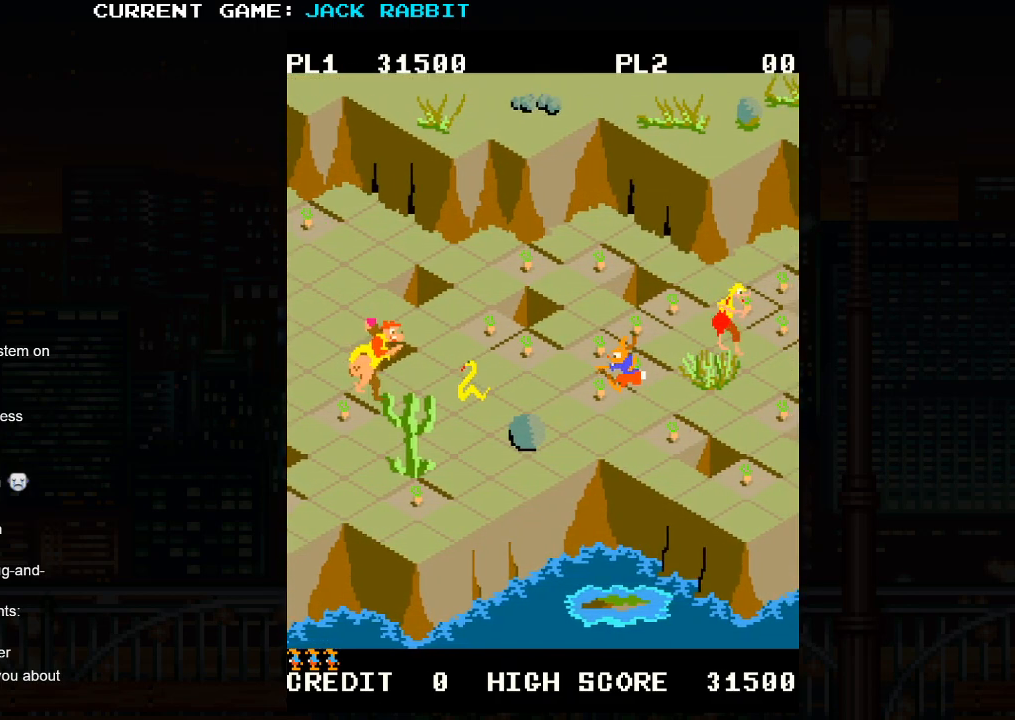
{"buttons": [], "left_stick": "center", "events": [[17, "left_stick", "center"], [183, "left_stick", "up-right"], [450, "left_stick", "center"]]}
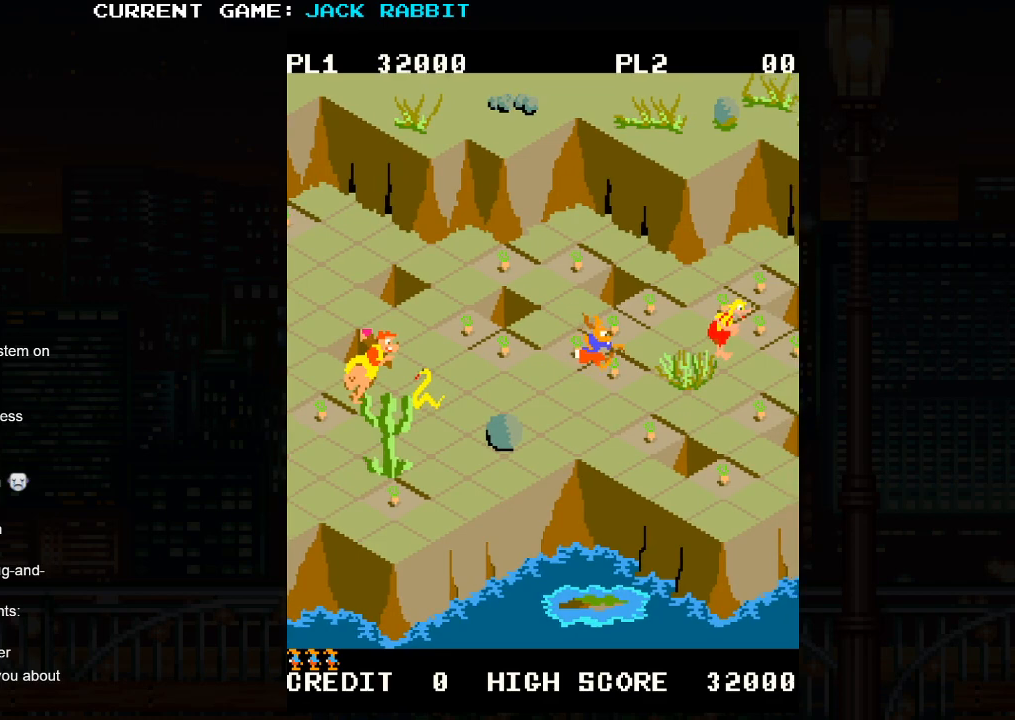
{"buttons": [], "left_stick": "center", "events": [[150, "left_stick", "up-left"], [383, "left_stick", "center"]]}
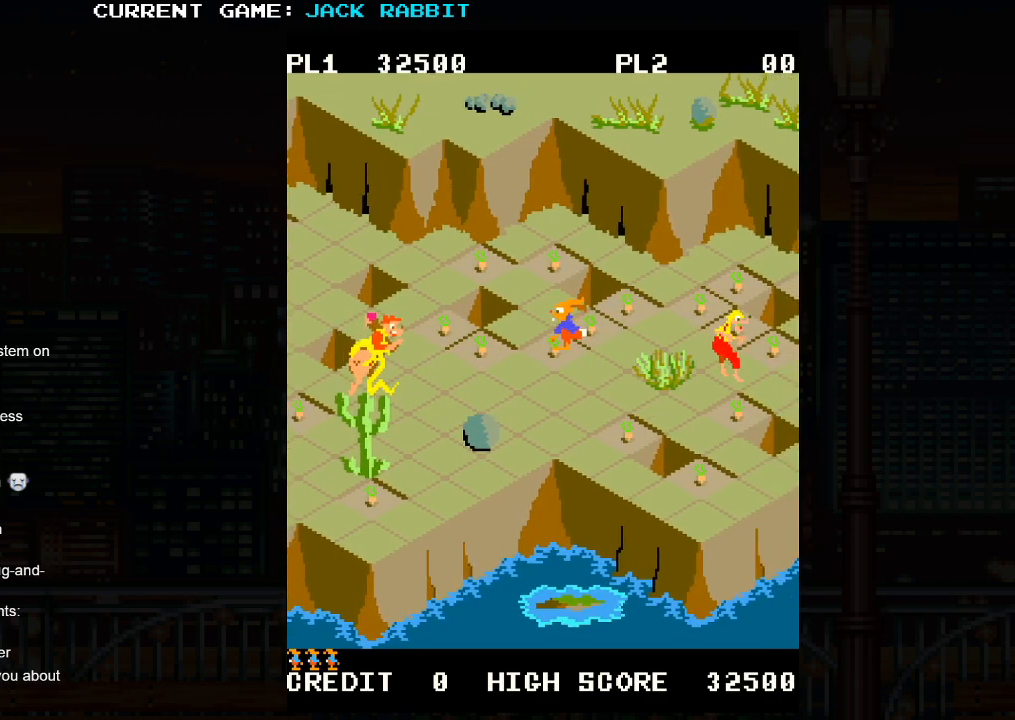
{"buttons": [], "left_stick": "right", "events": [[83, "left_stick", "up-right"], [333, "left_stick", "center"], [500, "left_stick", "right"]]}
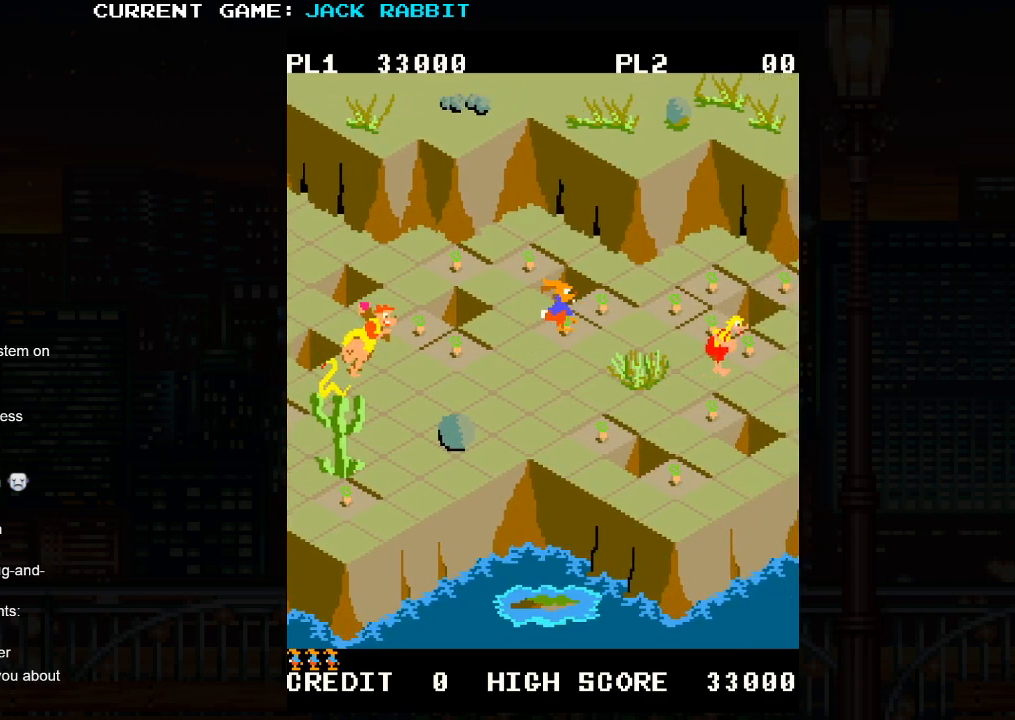
{"buttons": [], "left_stick": "down-right", "events": [[33, "left_stick", "up-right"], [233, "left_stick", "center"], [467, "left_stick", "down-right"]]}